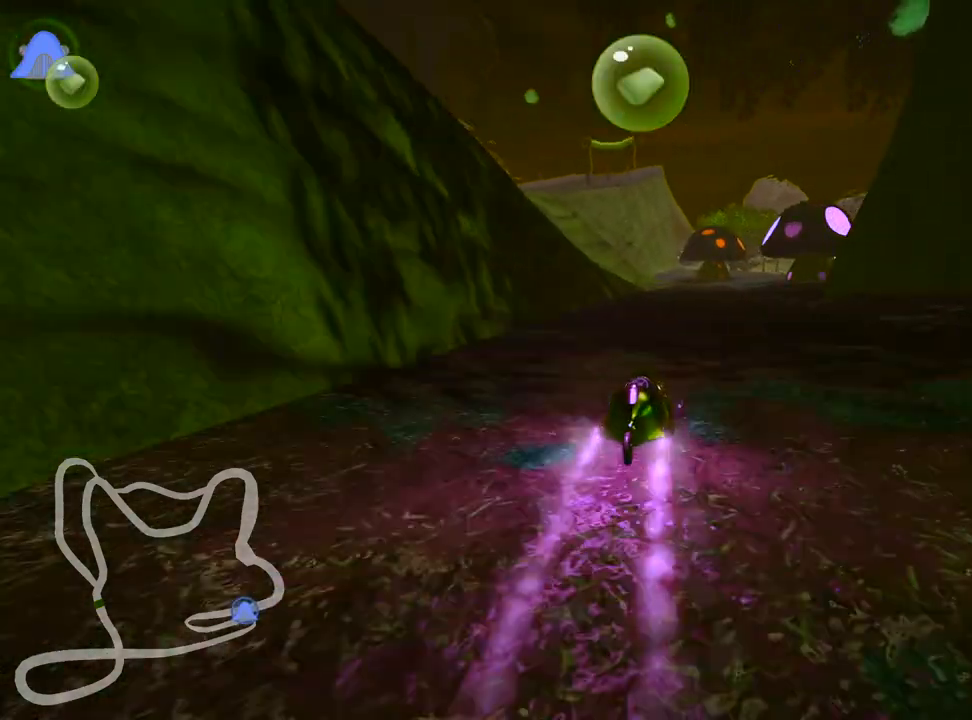
Gameplay with keyboard; each line is a JSON object with the keys held at the frame after it. "events" lists presses ("down") and releases ("up") of "down", "fire", "flag", "left", "look", "nitro", "right", "skid" and "up" between this image and that frame as [ms after this image, input, new state], when the widget could be followed in between. No other keys are recorded. Mouse input is not recorded. Key names are as the overlay labels them; some are game actions (e.g. jump) rather than physical keys.
{"keys": ["right", "up"], "events": [[300, "right", "down"]]}
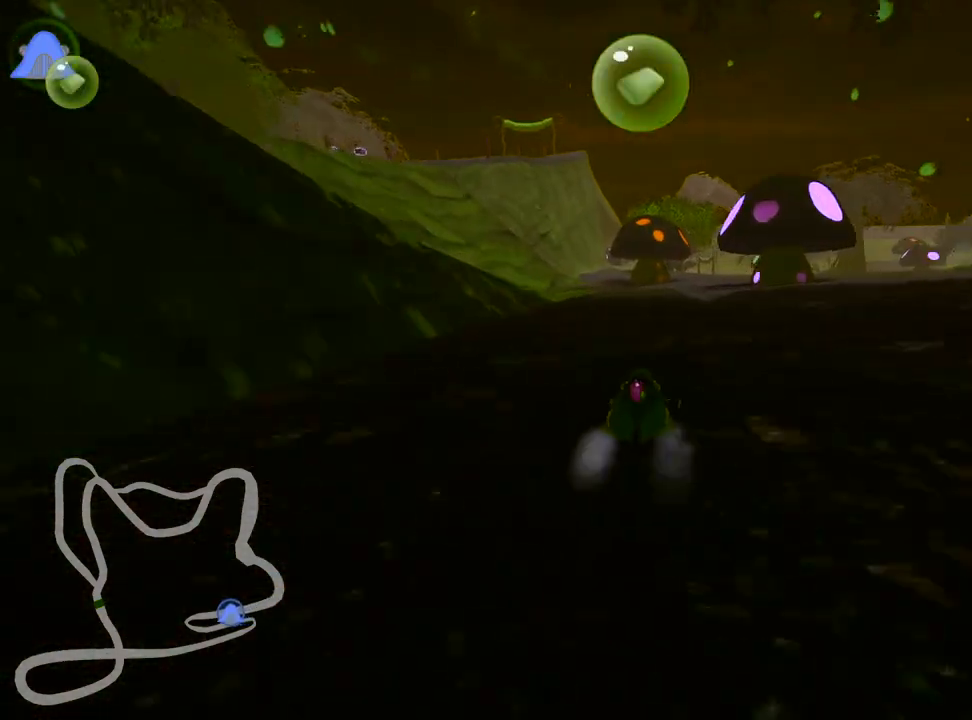
{"keys": ["skid"], "events": [[117, "right", "up"], [133, "left", "down"], [150, "skid", "down"], [167, "up", "up"], [267, "left", "up"], [300, "right", "down"], [500, "right", "up"]]}
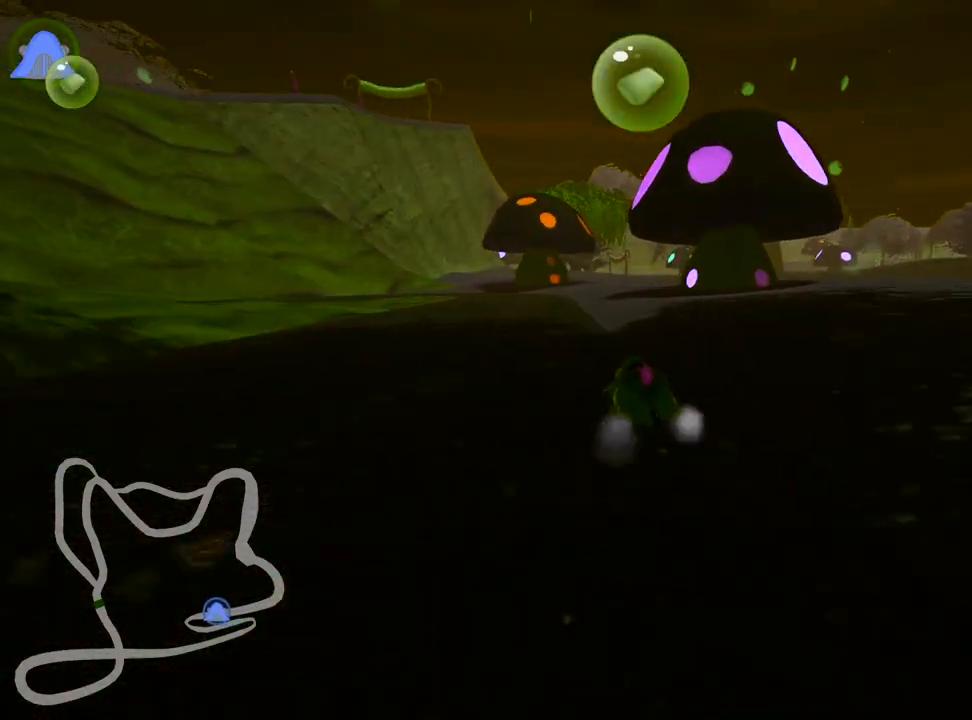
{"keys": ["left", "skid"], "events": [[150, "left", "down"]]}
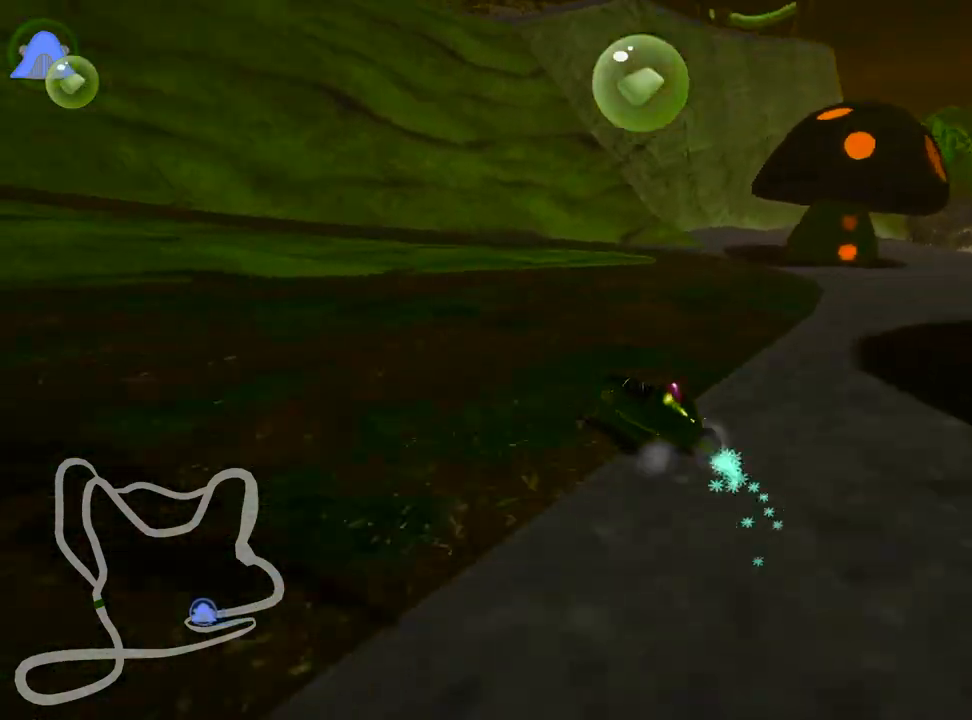
{"keys": ["left"], "events": [[417, "skid", "up"]]}
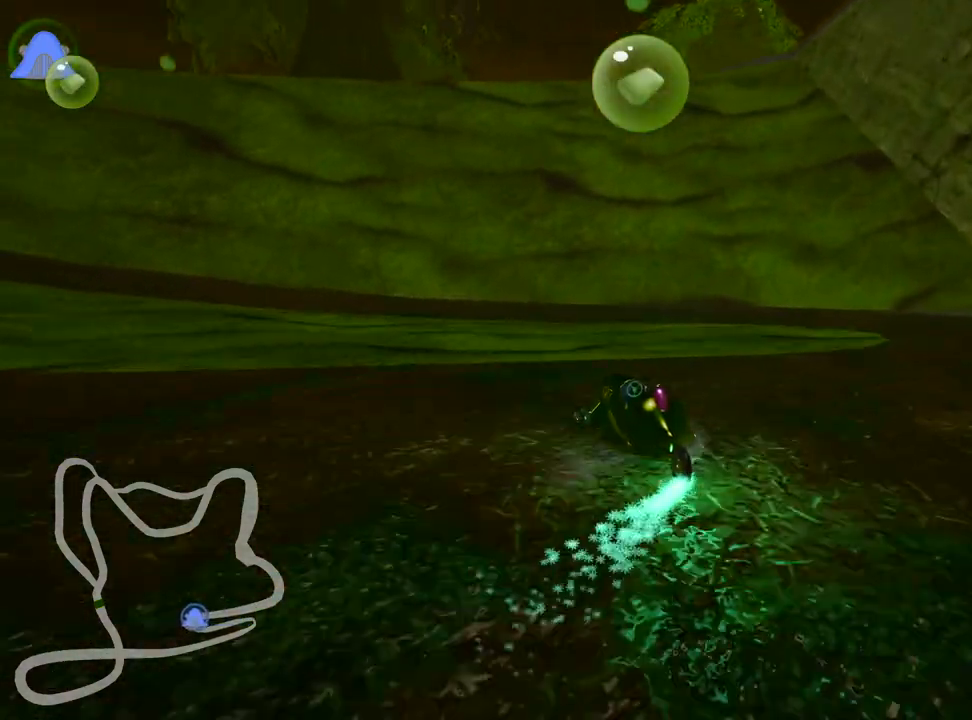
{"keys": ["left", "up"], "events": [[483, "up", "down"]]}
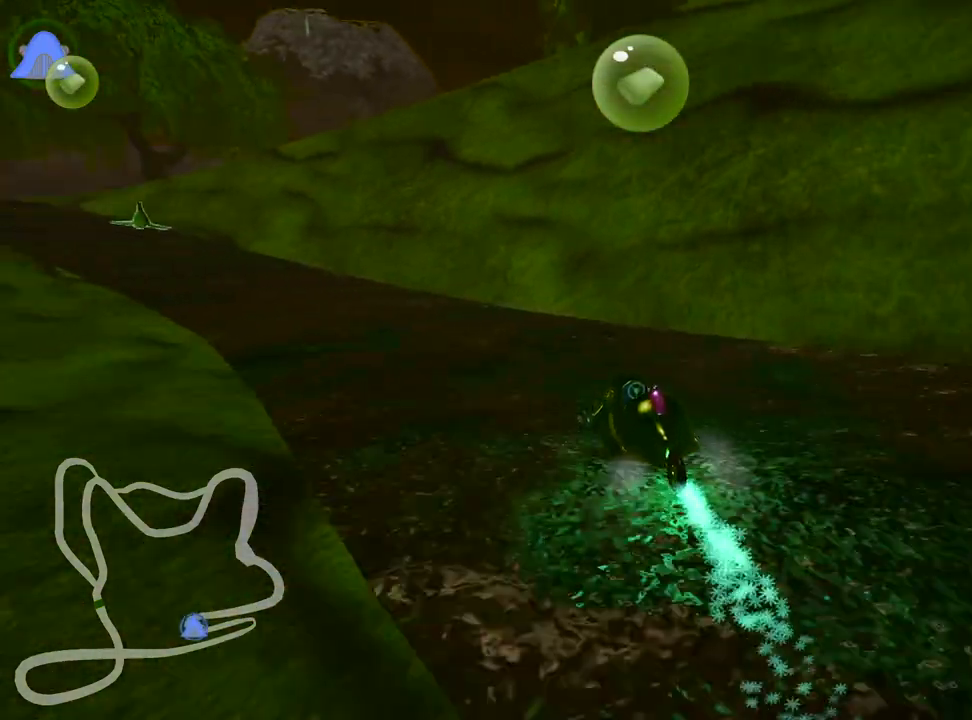
{"keys": ["up"], "events": [[500, "left", "up"]]}
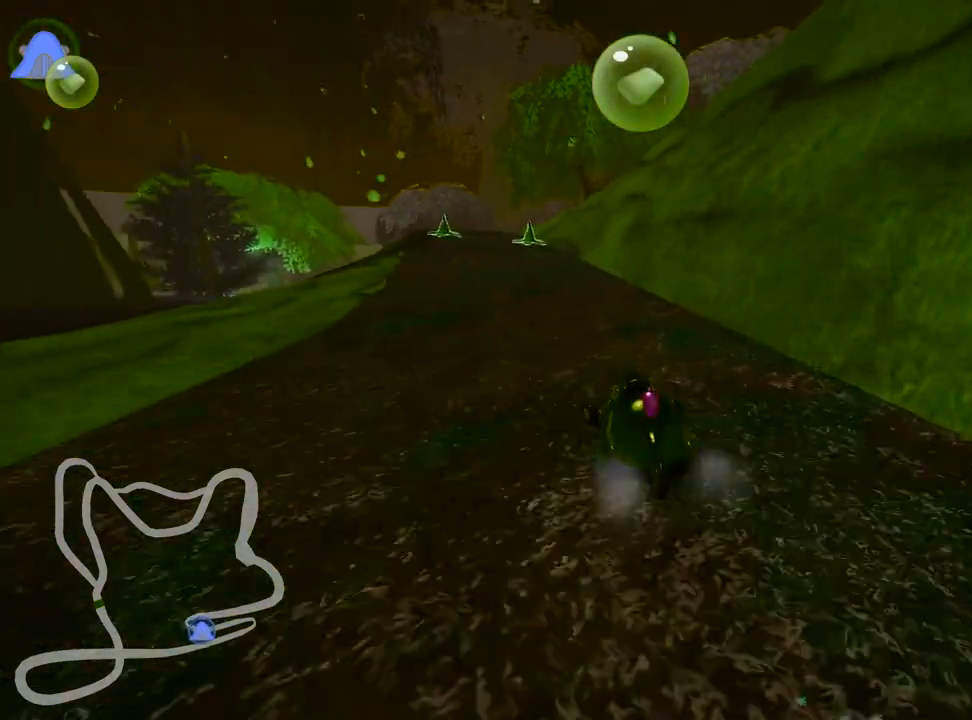
{"keys": ["up"], "events": [[300, "left", "down"], [417, "left", "up"]]}
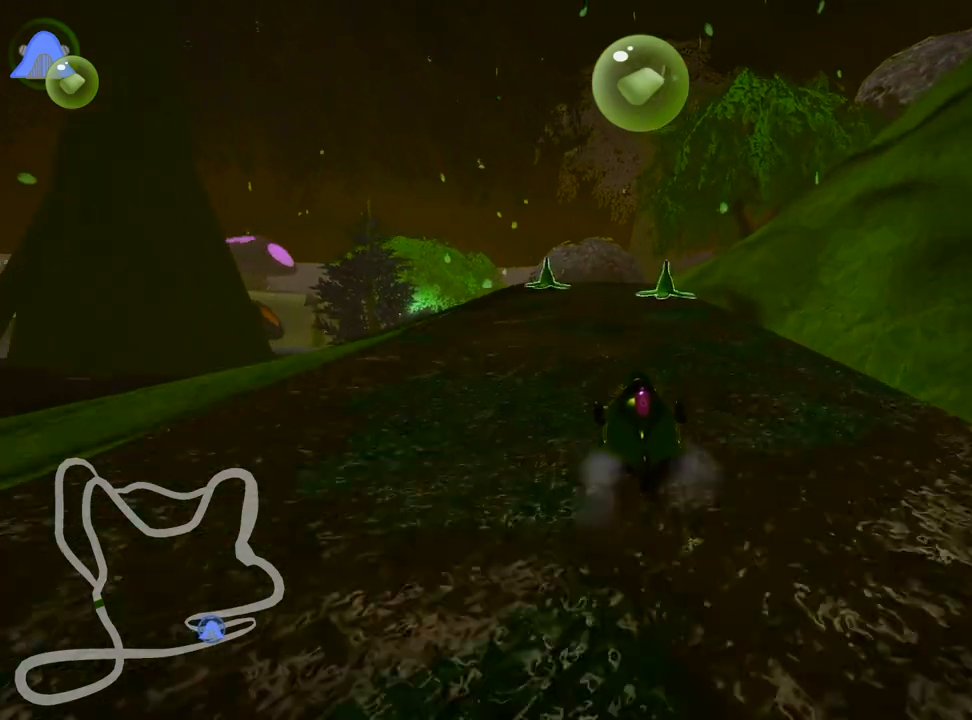
{"keys": ["left"], "events": [[217, "left", "down"], [367, "up", "up"]]}
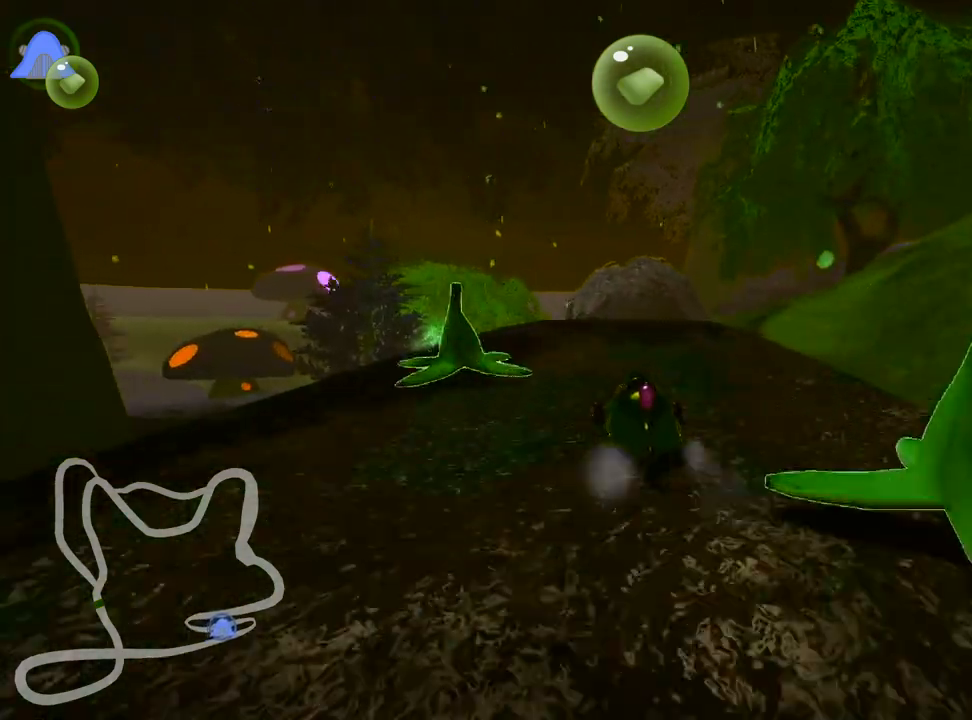
{"keys": ["right", "skid"], "events": [[83, "left", "up"], [167, "skid", "down"], [183, "right", "down"]]}
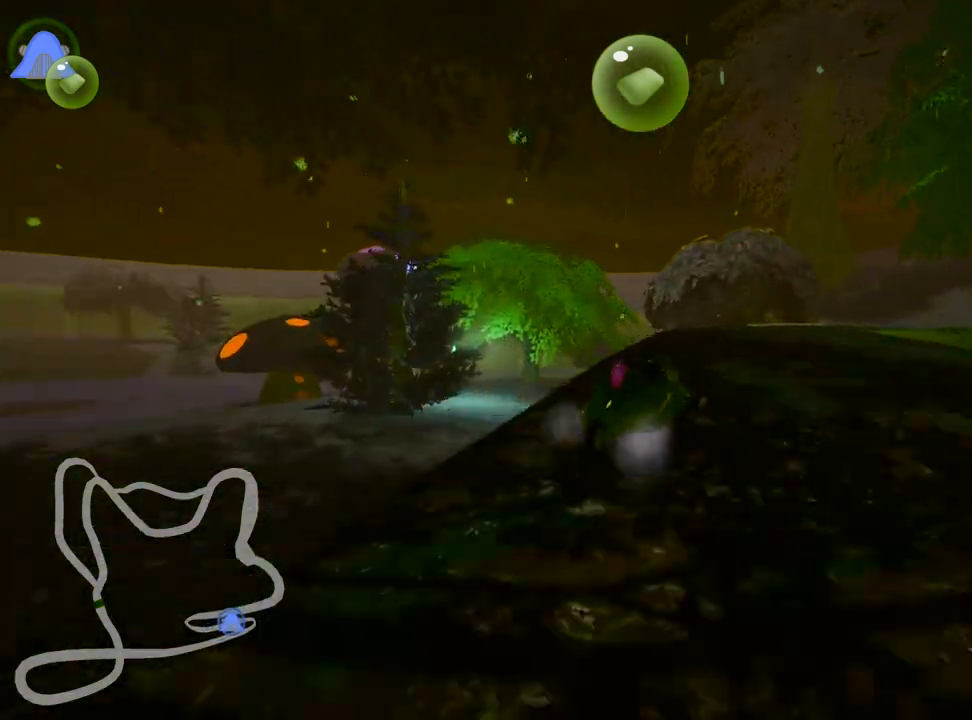
{"keys": ["right", "skid"], "events": [[50, "right", "up"], [150, "right", "down"]]}
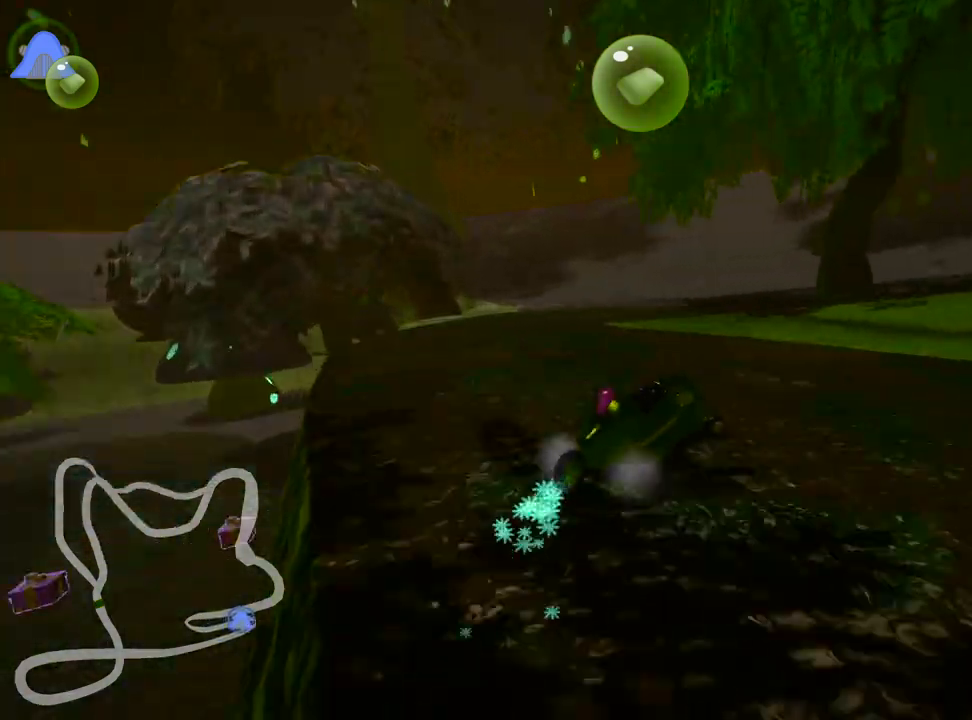
{"keys": ["right", "up"], "events": [[133, "skid", "up"], [433, "up", "down"]]}
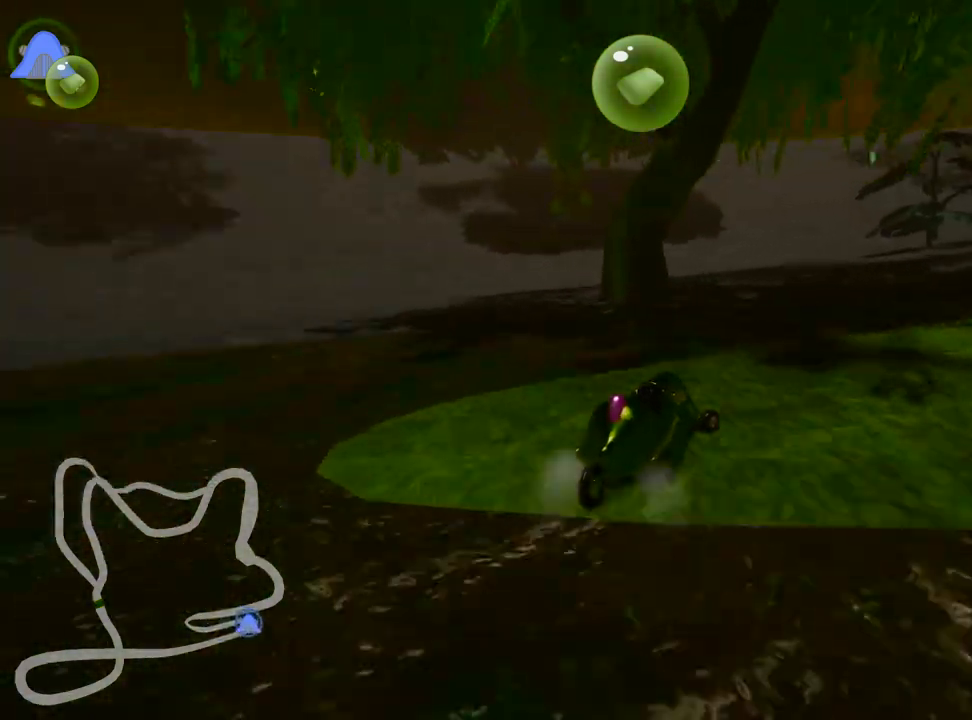
{"keys": ["right", "skid", "up"], "events": [[100, "skid", "down"]]}
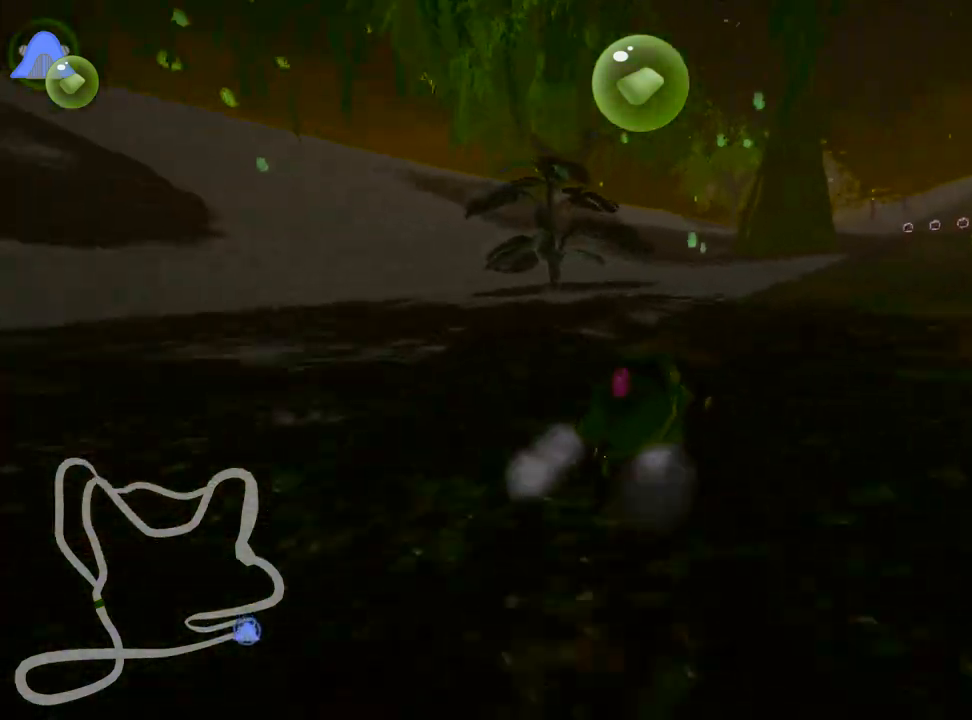
{"keys": ["left", "skid", "up"], "events": [[183, "left", "down"], [333, "right", "up"]]}
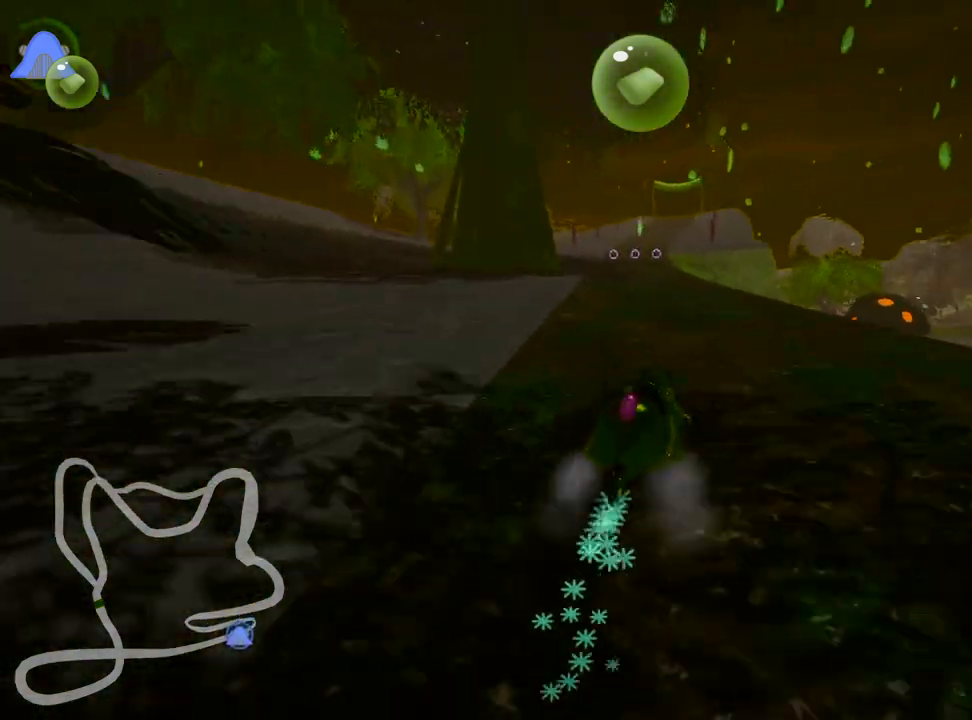
{"keys": ["left", "skid", "up"], "events": []}
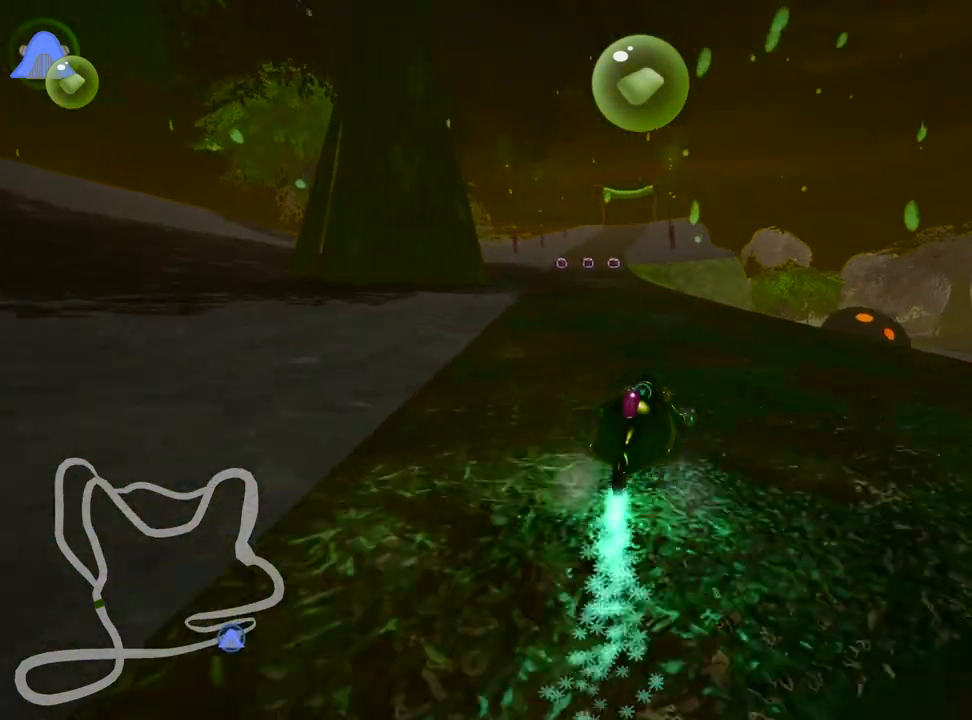
{"keys": ["up"], "events": [[17, "nitro", "down"], [33, "skid", "up"], [183, "nitro", "up"], [267, "left", "up"]]}
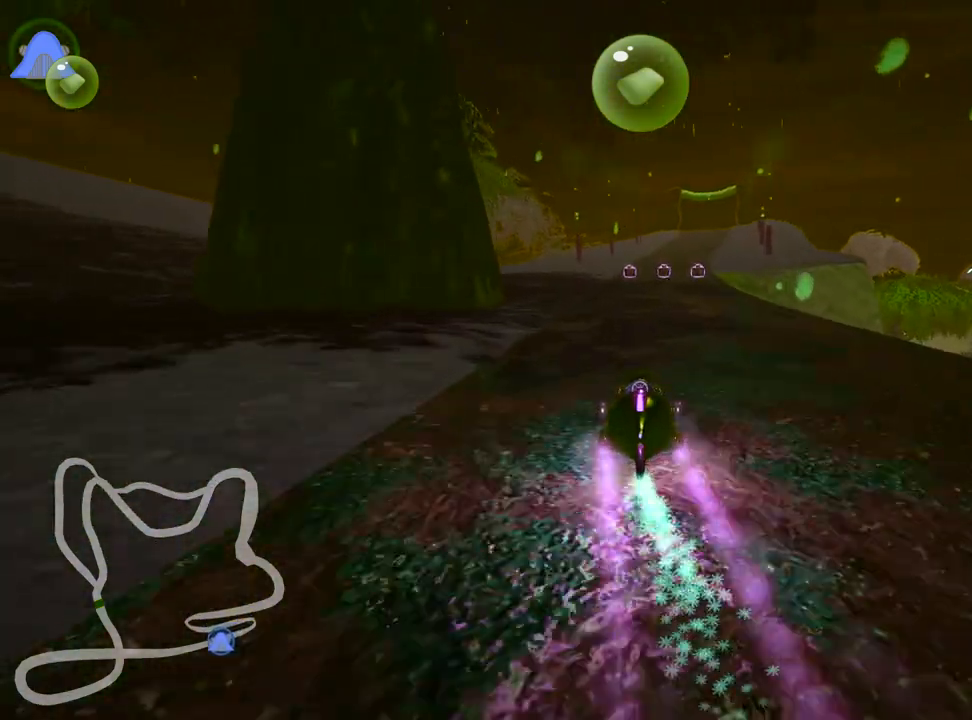
{"keys": ["up"], "events": [[267, "right", "down"], [417, "right", "up"]]}
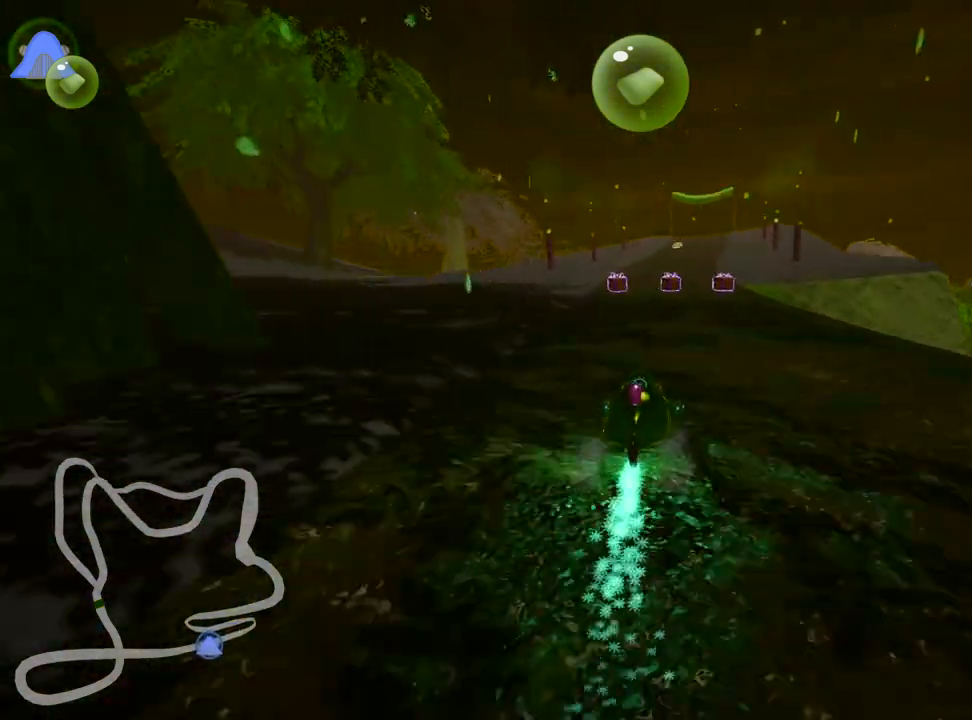
{"keys": ["left", "up"], "events": [[333, "left", "down"]]}
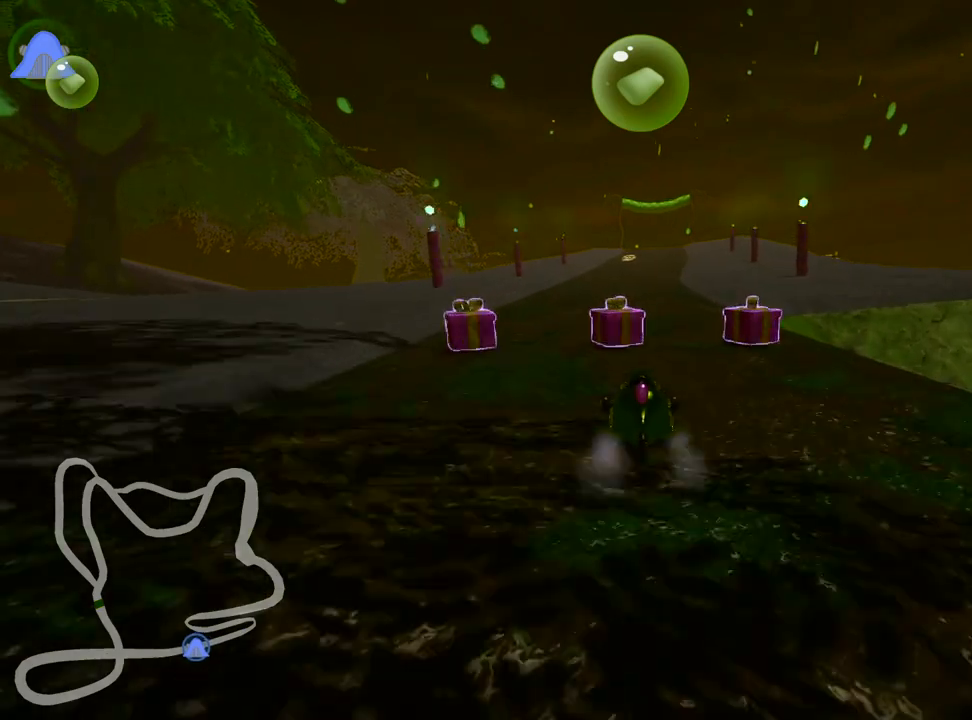
{"keys": ["left", "skid", "up"], "events": [[67, "left", "up"], [133, "skid", "down"], [167, "right", "down"], [267, "left", "down"], [317, "right", "up"]]}
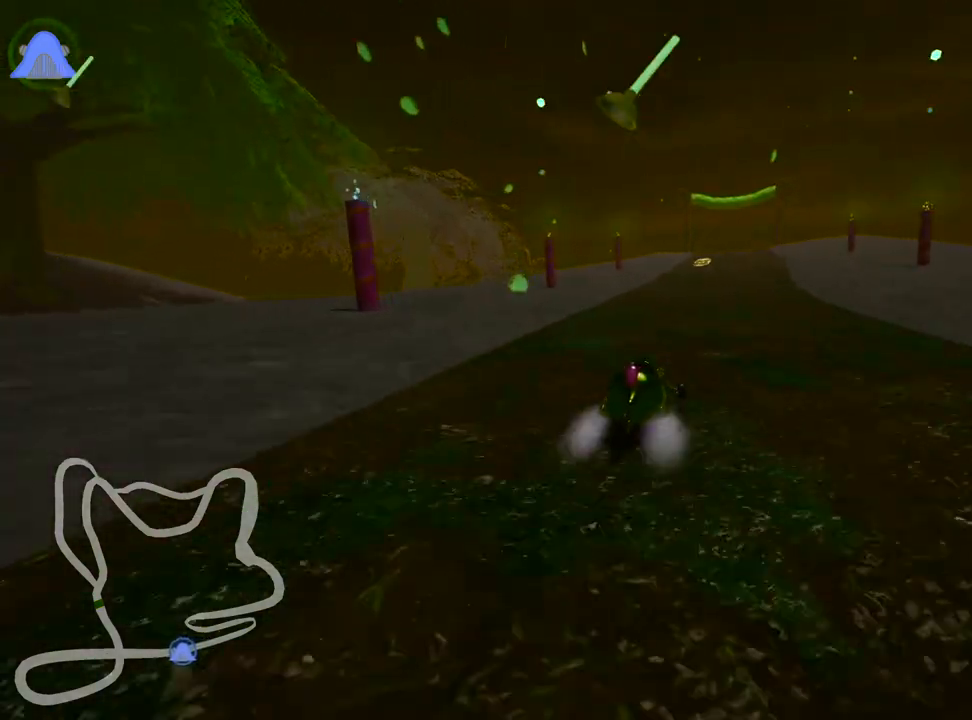
{"keys": ["left", "skid", "up"], "events": [[283, "left", "up"], [367, "left", "down"]]}
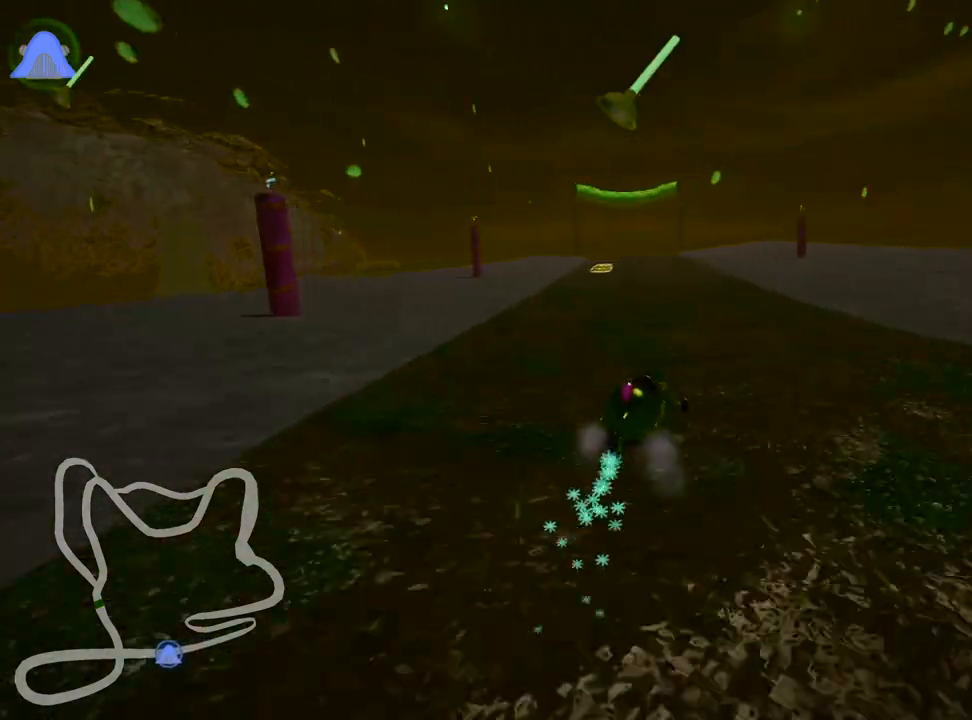
{"keys": ["left", "skid", "up"], "events": []}
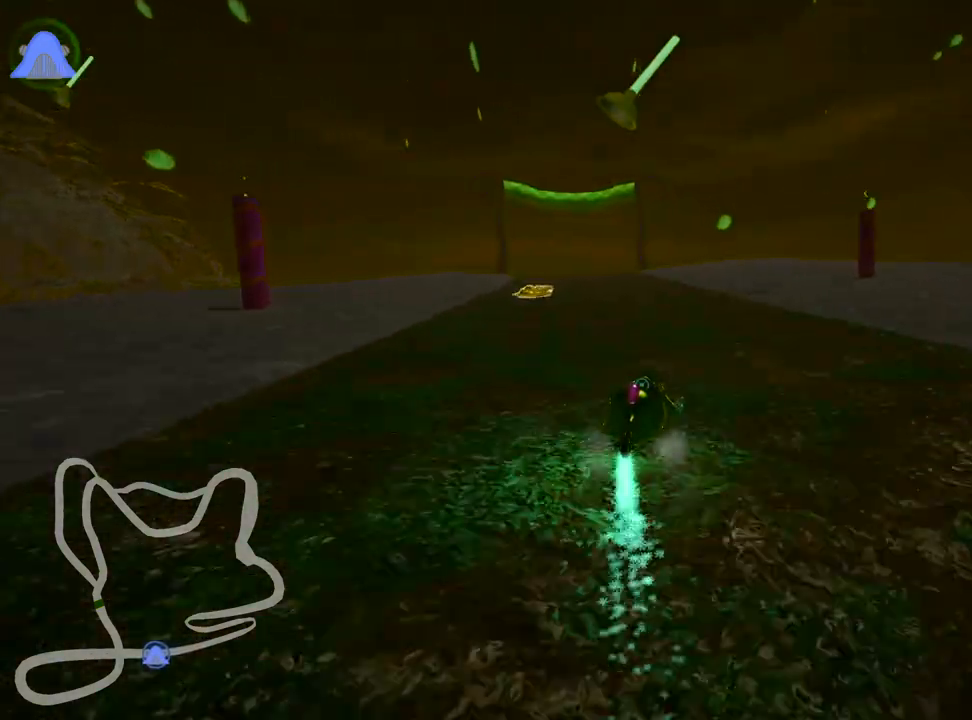
{"keys": ["left", "nitro", "up"], "events": [[233, "skid", "up"], [333, "nitro", "down"]]}
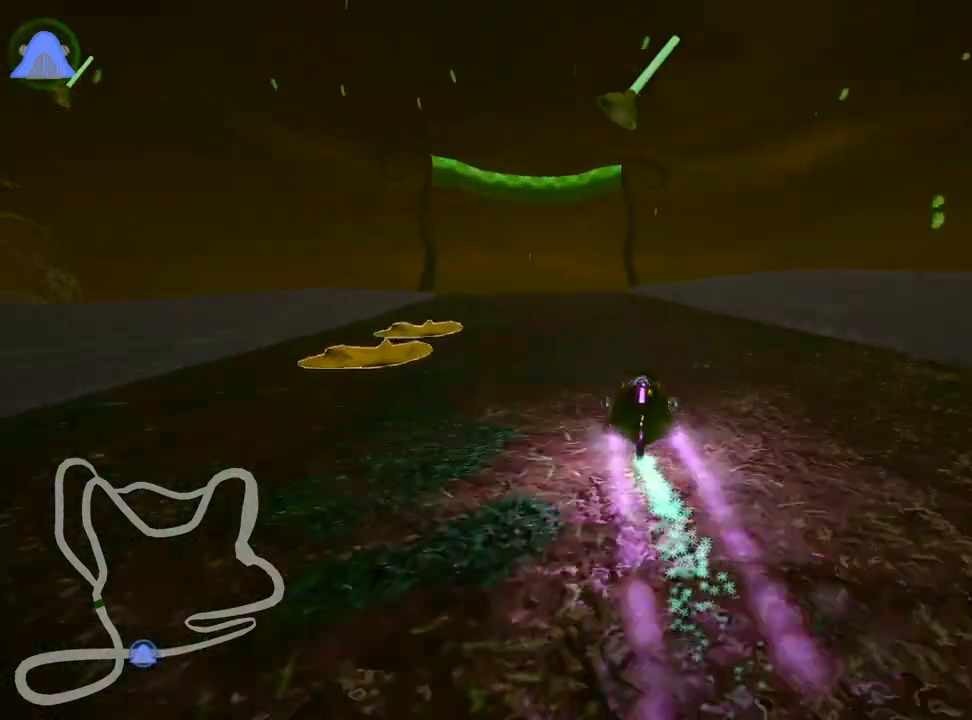
{"keys": ["up"], "events": [[17, "left", "up"], [33, "nitro", "up"], [50, "fire", "down"], [217, "fire", "up"]]}
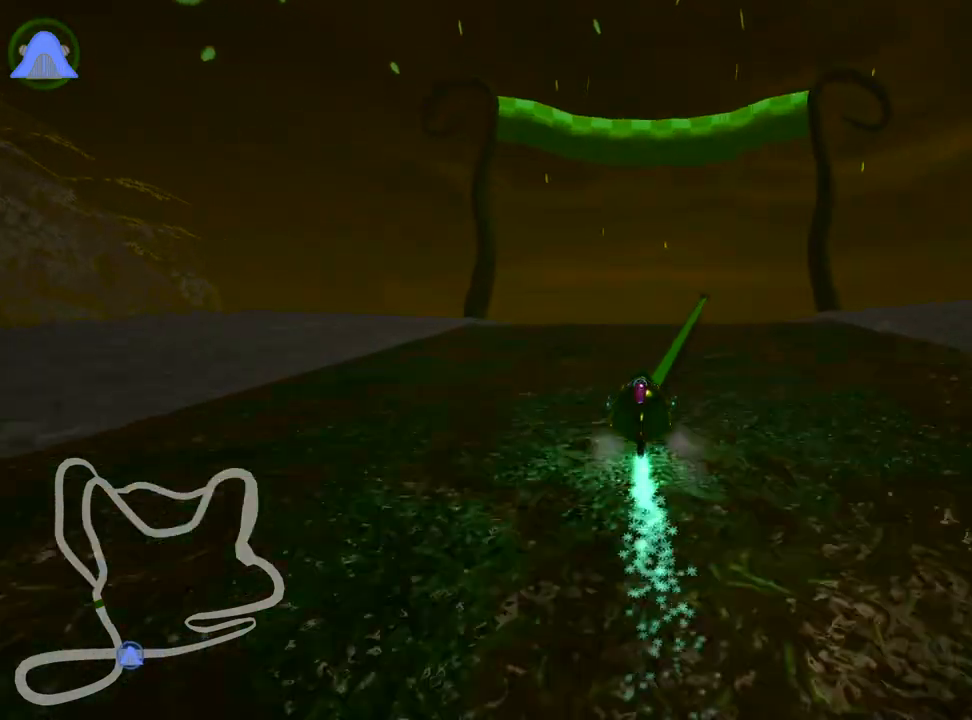
{"keys": ["up"], "events": []}
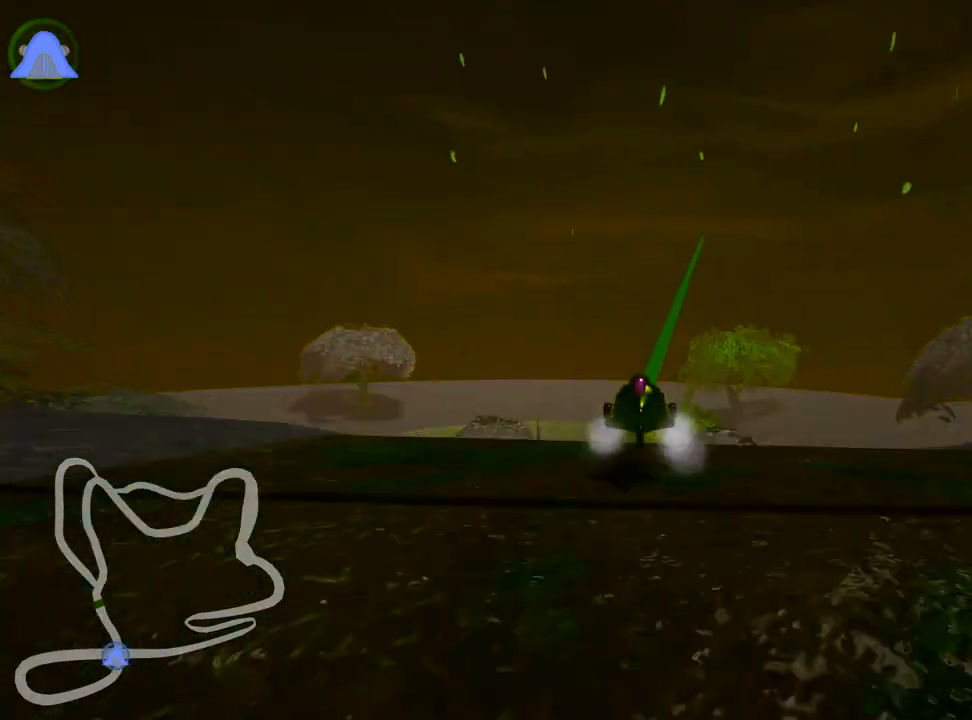
{"keys": ["up"], "events": []}
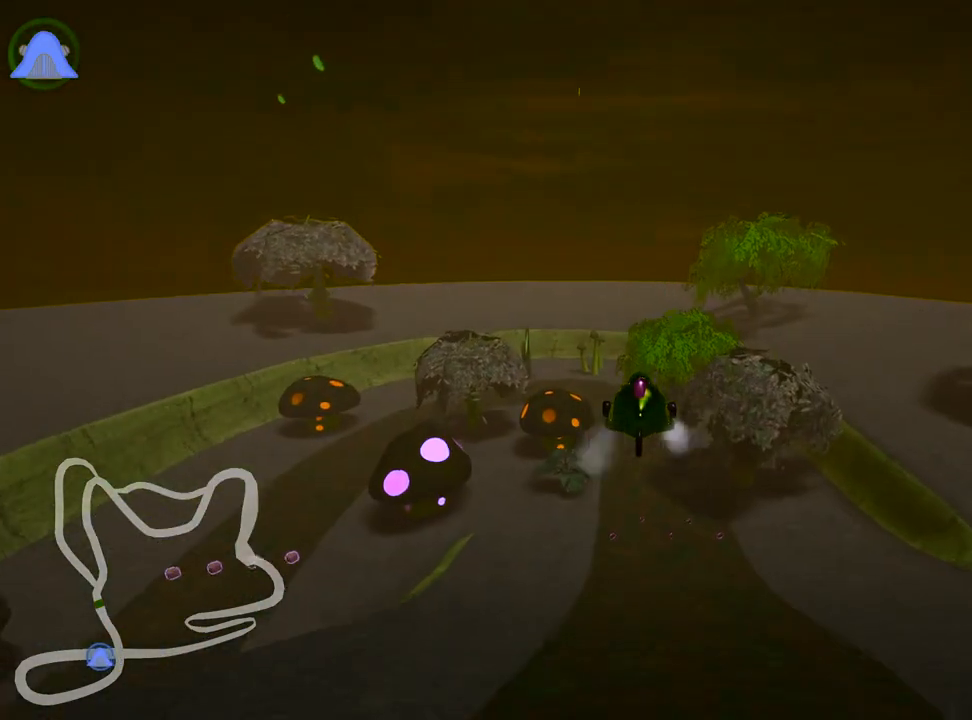
{"keys": ["right", "skid", "up"], "events": [[83, "right", "down"], [100, "skid", "down"]]}
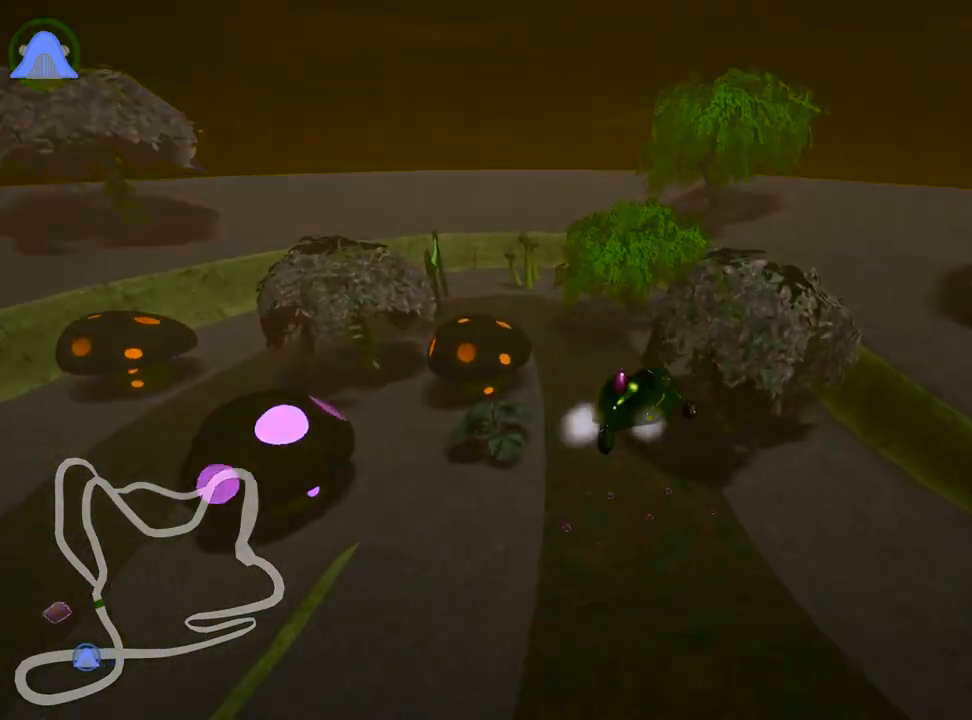
{"keys": ["left", "skid", "up"], "events": [[300, "left", "down"], [467, "right", "up"]]}
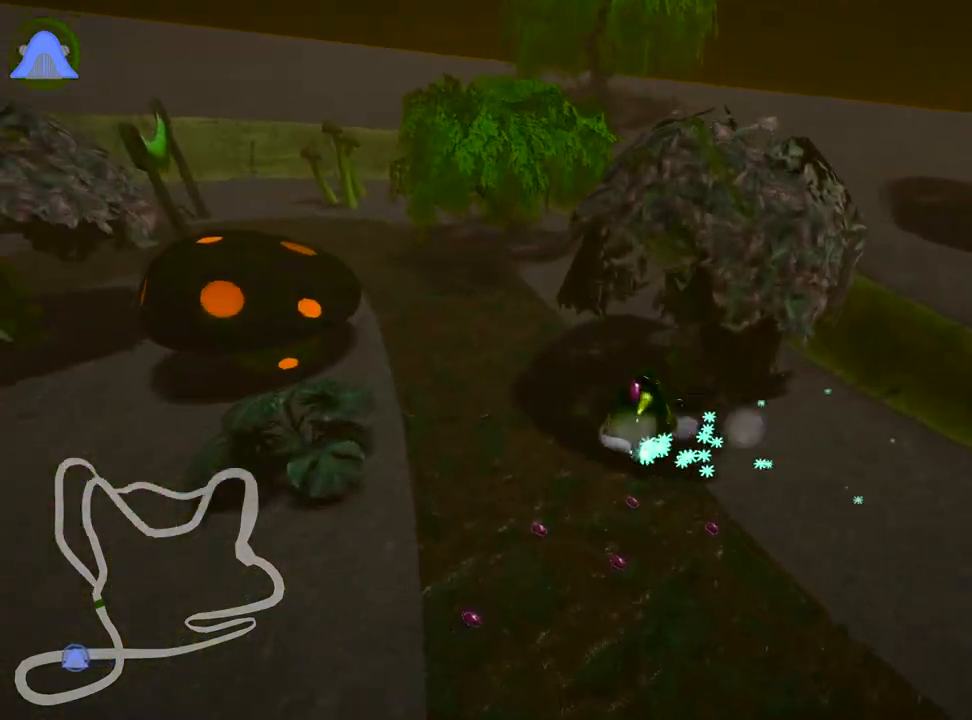
{"keys": ["left", "skid", "up"], "events": []}
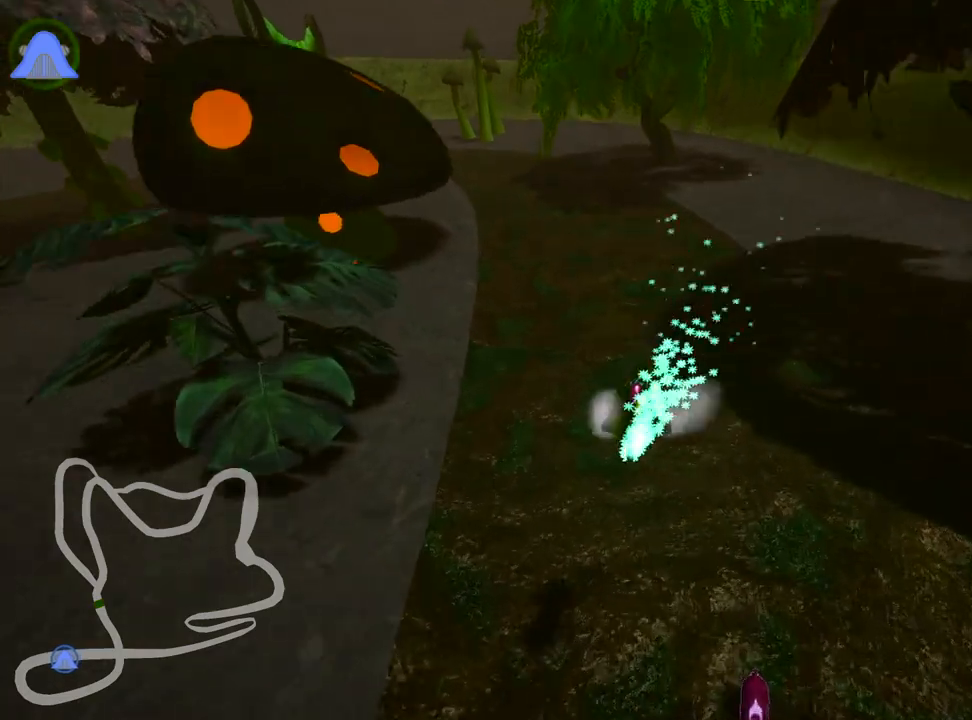
{"keys": ["up"], "events": [[183, "skid", "up"], [200, "nitro", "down"], [317, "nitro", "up"], [383, "left", "up"]]}
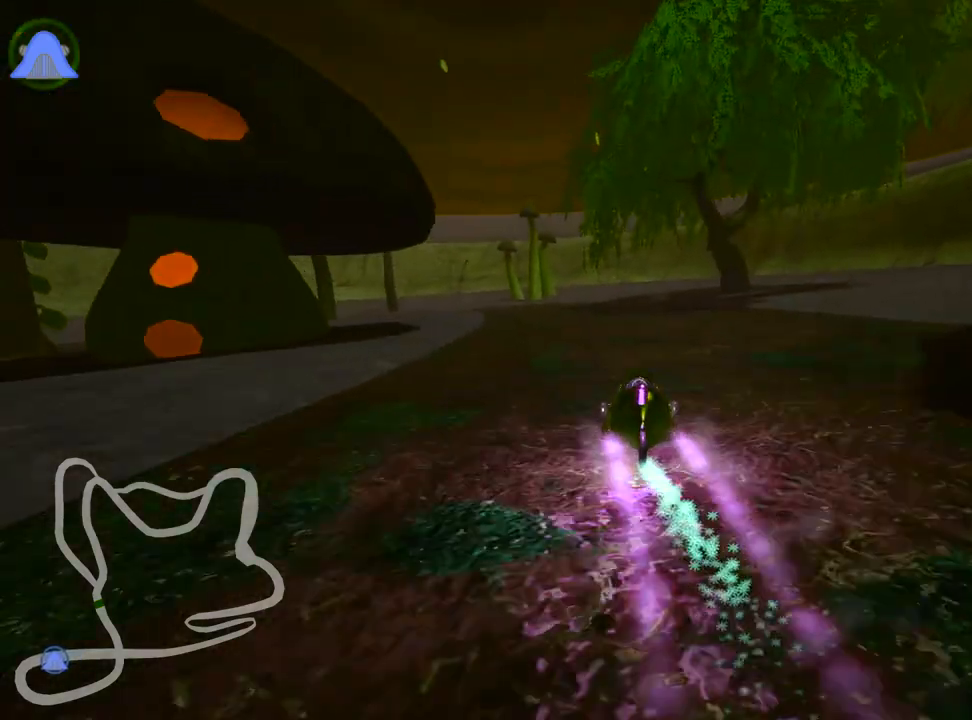
{"keys": ["up"], "events": []}